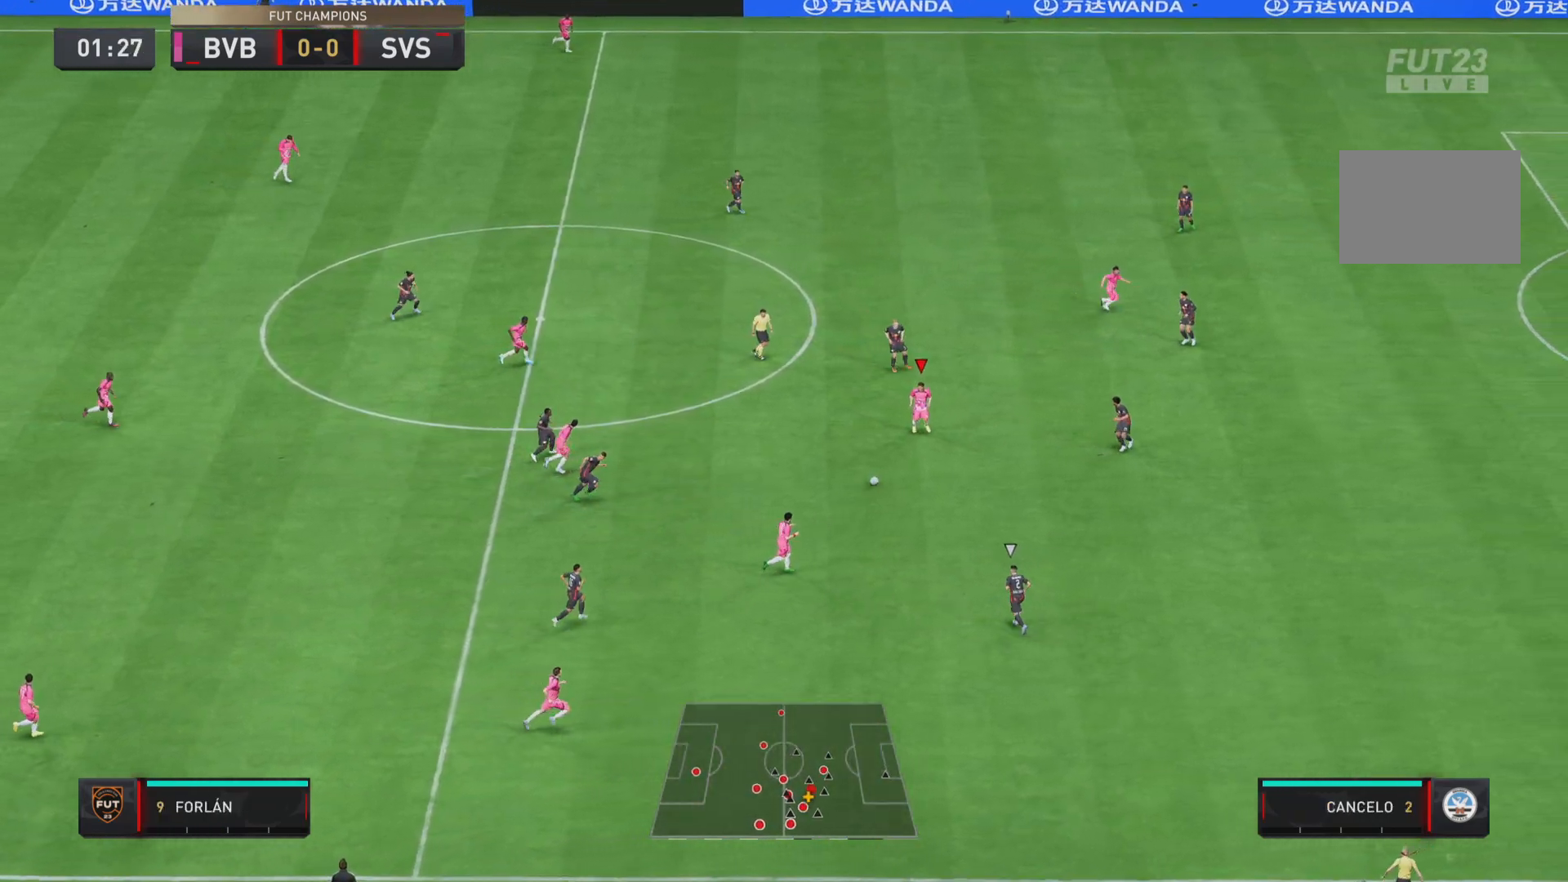
Gameplay with a controller (PlayStation layout); each line is a JSON object with the inputs held at the frame after it. "events" lists button and stick changes between this image and that frame as [ms after this image, input, new state], when the widget could be followed in between. Not read: L3 R3.
{"buttons": ["TRIANGLE"], "left_stick": "right", "right_stick": "center", "events": [[384, "TRIANGLE", "down"]]}
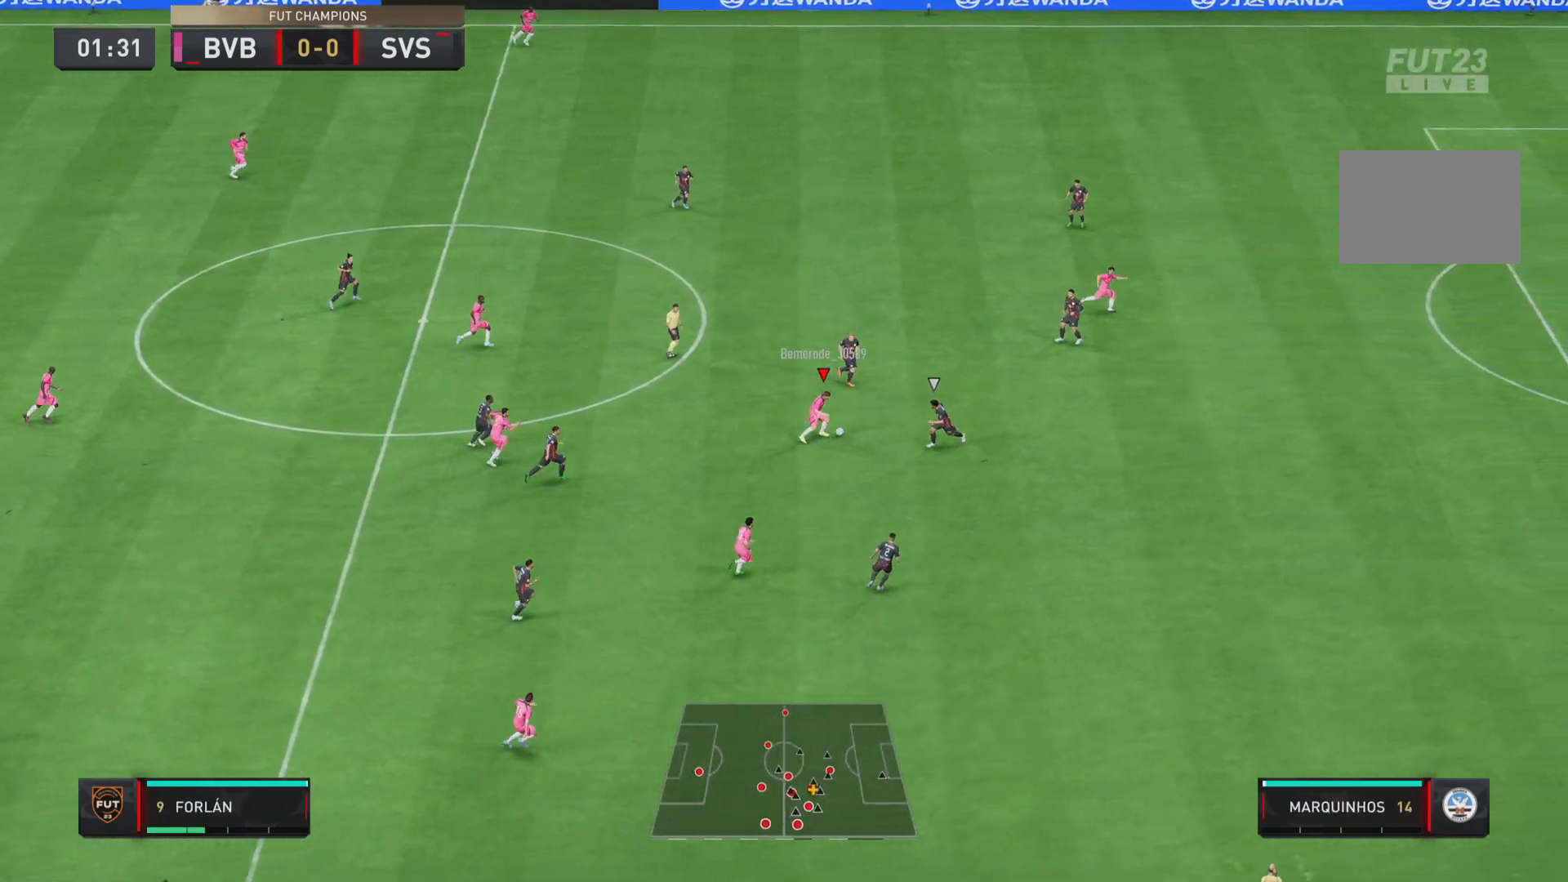
{"buttons": ["R1"], "left_stick": "down-right", "right_stick": "center", "events": [[84, "TRIANGLE", "up"], [117, "R1", "down"], [434, "left_stick", "down-right"]]}
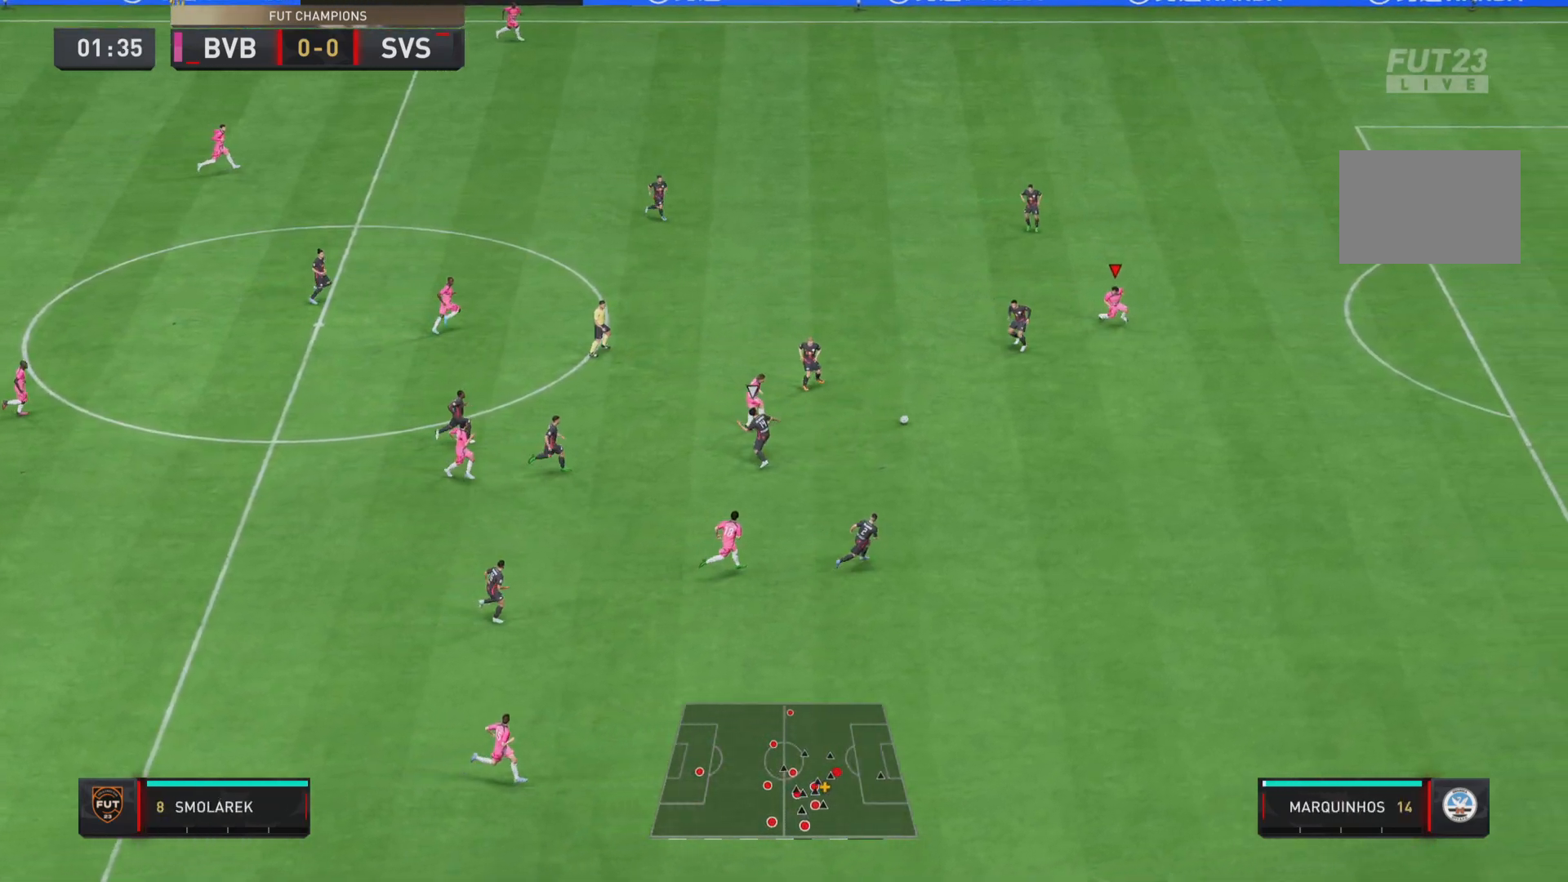
{"buttons": ["R1"], "left_stick": "down-right", "right_stick": "center", "events": []}
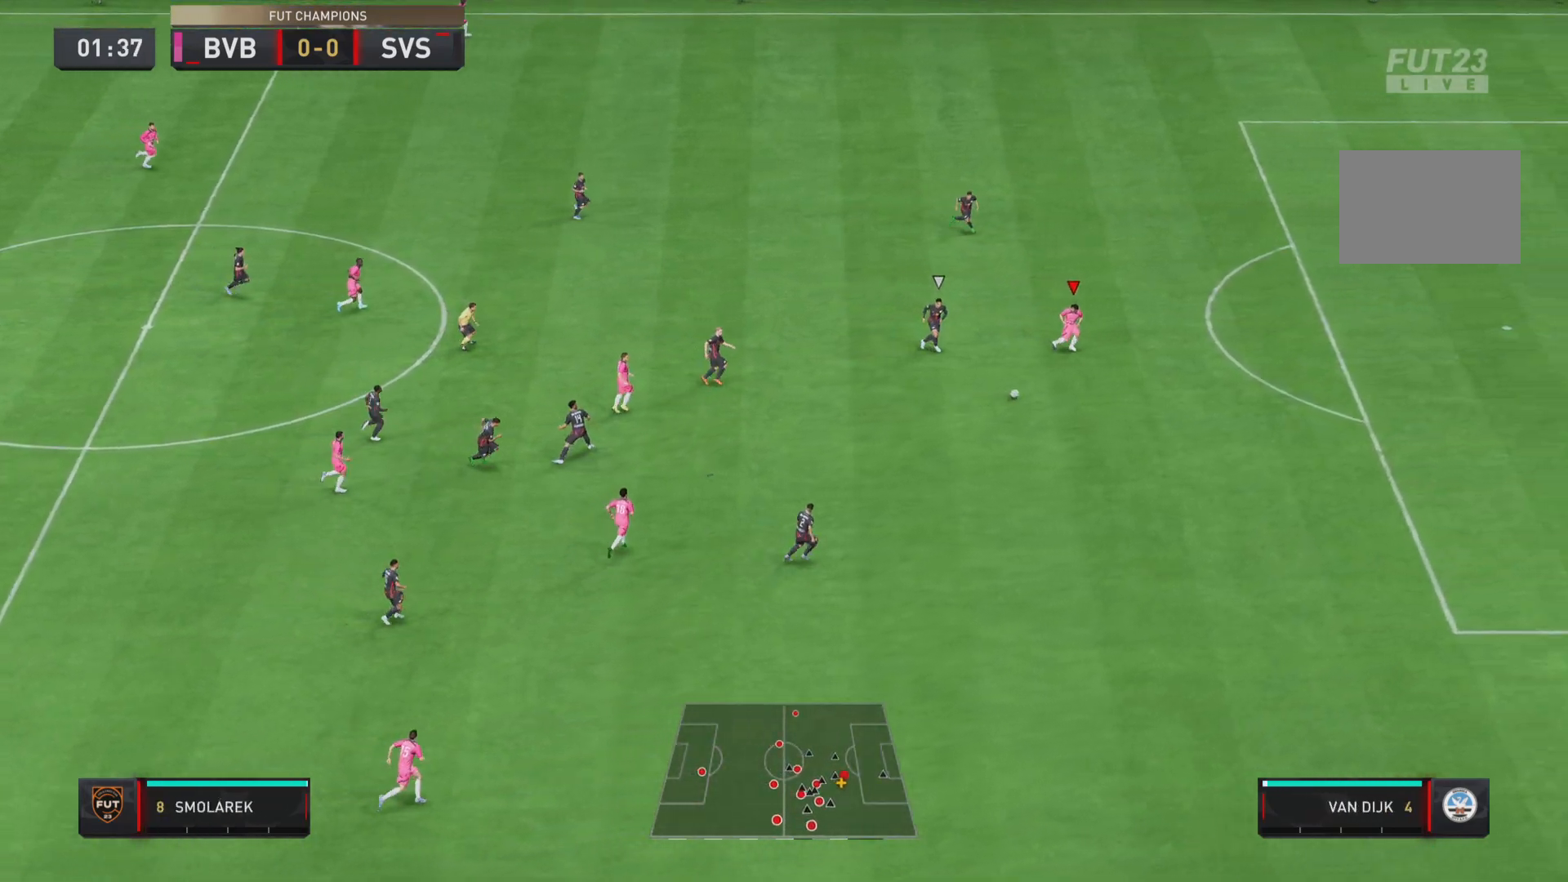
{"buttons": [], "left_stick": "down-right", "right_stick": "center", "events": [[201, "R1", "up"]]}
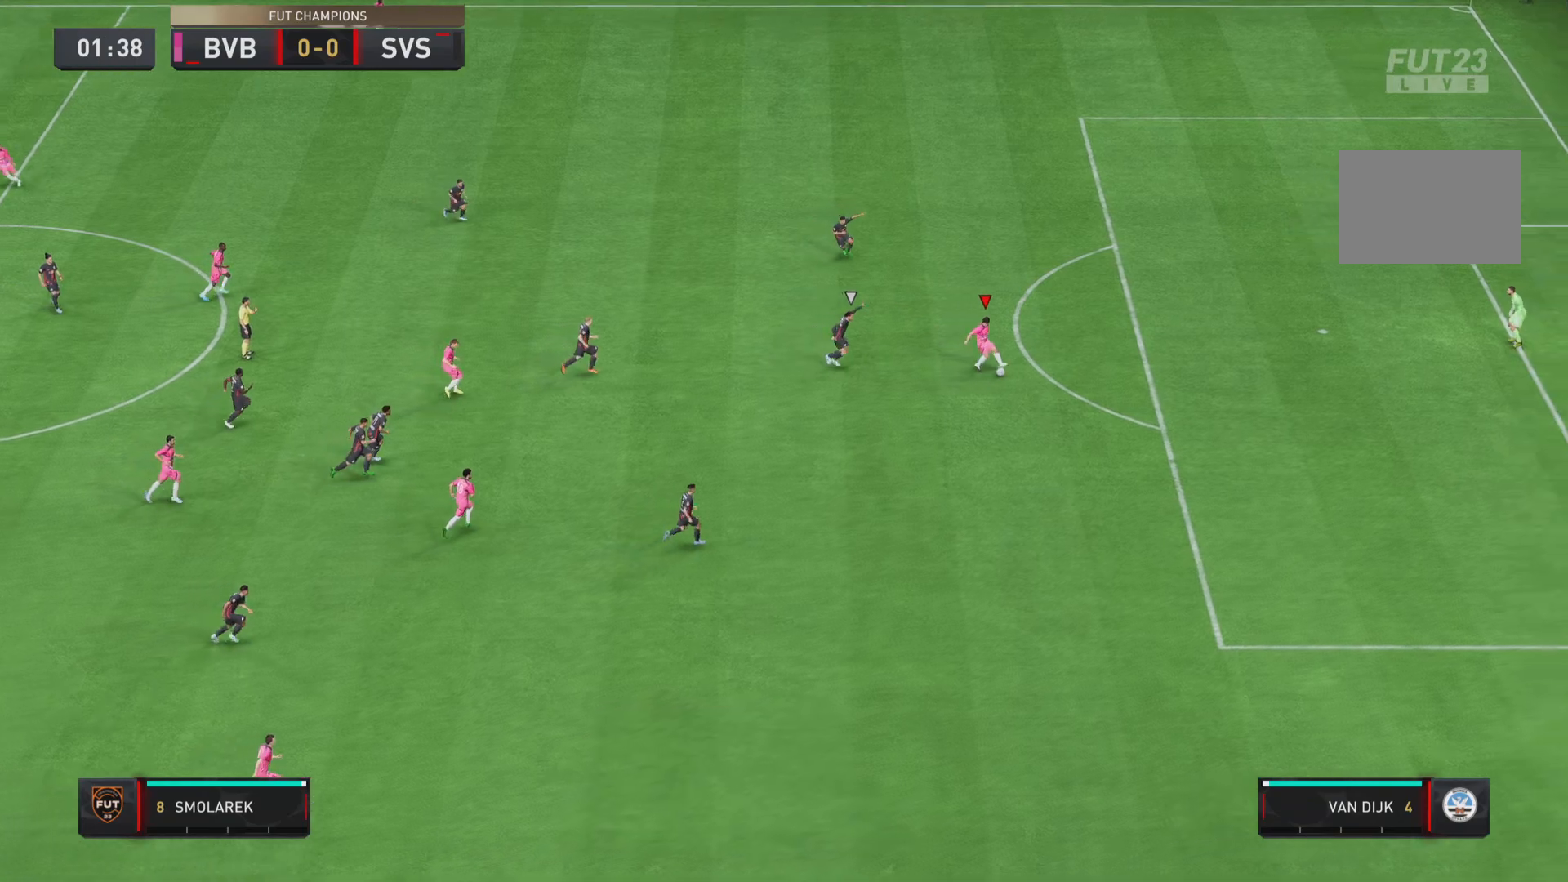
{"buttons": [], "left_stick": "right", "right_stick": "center"}
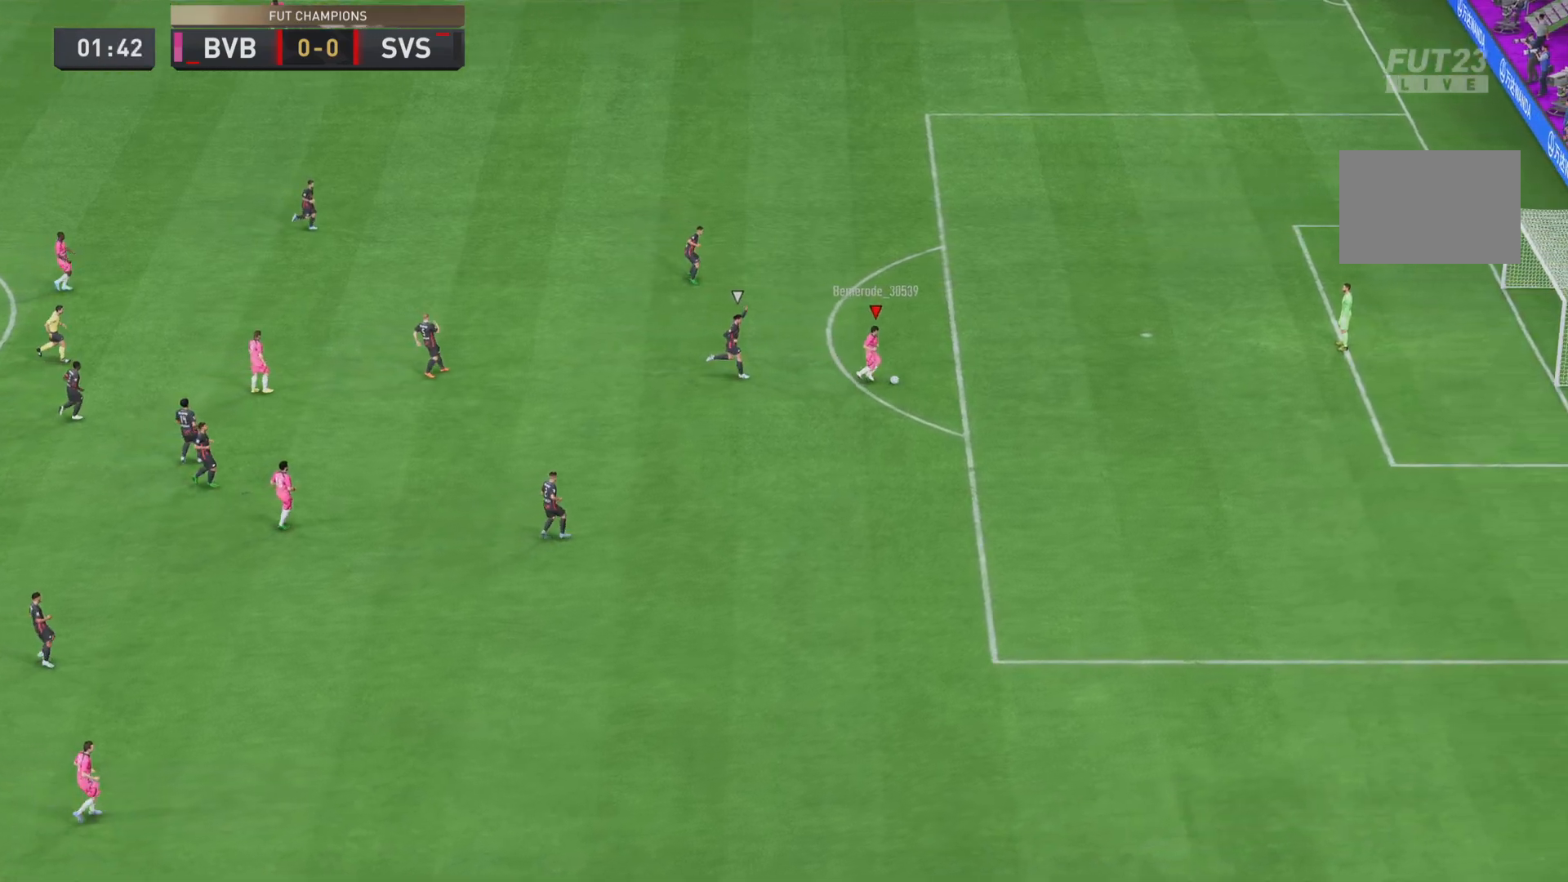
{"buttons": [], "left_stick": "center", "right_stick": "center", "events": [[217, "left_stick", "center"]]}
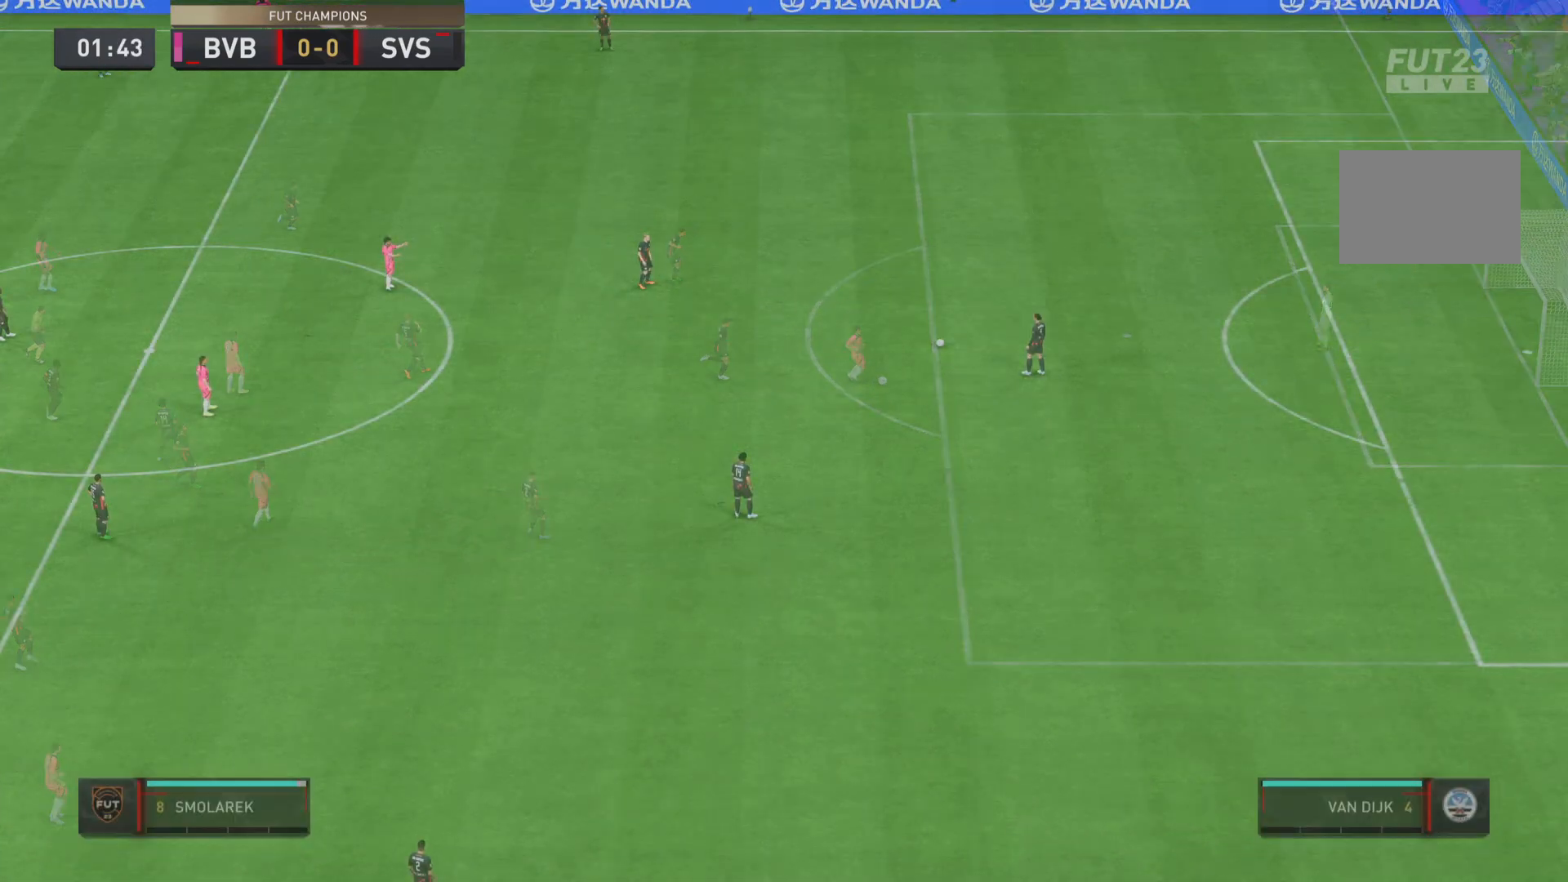
{"buttons": [], "left_stick": "center", "right_stick": "center", "events": []}
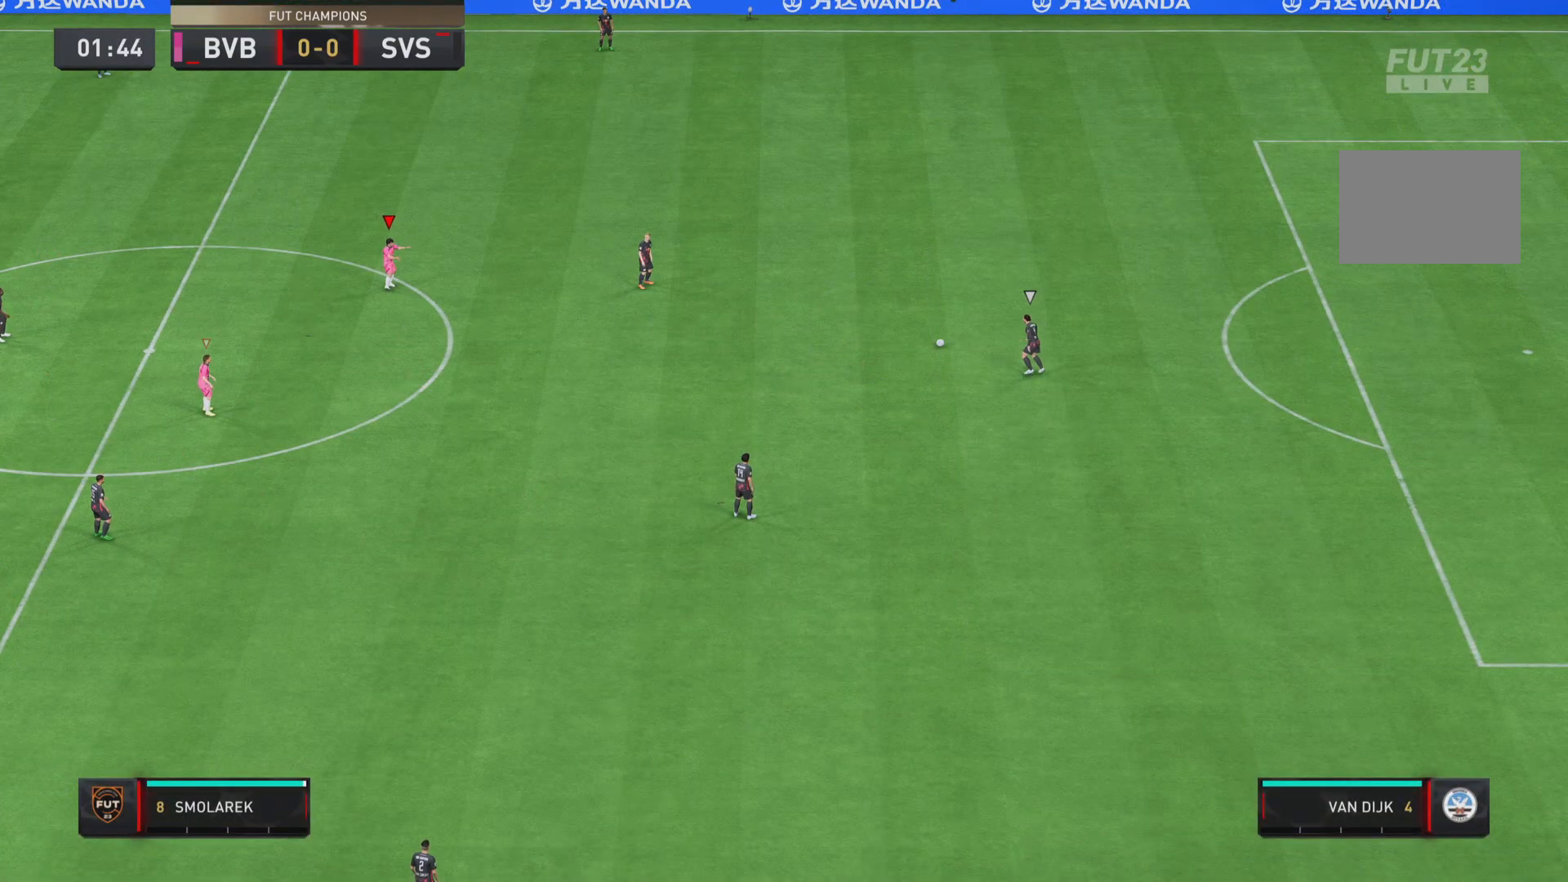
{"buttons": [], "left_stick": "down-right", "right_stick": "center", "events": [[34, "left_stick", "down-right"]]}
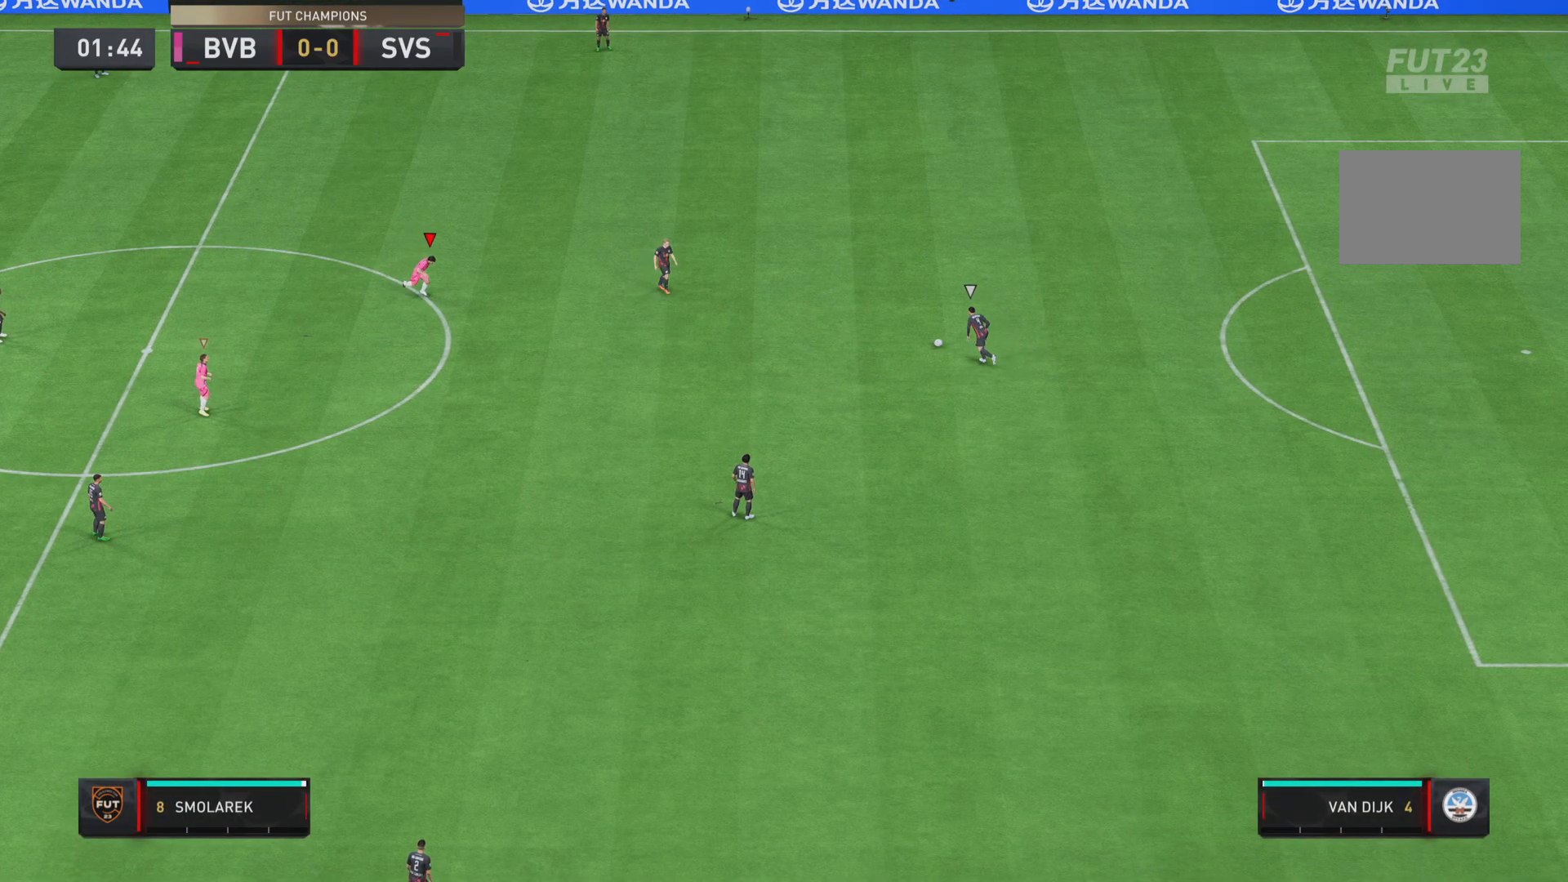
{"buttons": ["R1"], "left_stick": "down-right", "right_stick": "center", "events": [[183, "R1", "down"]]}
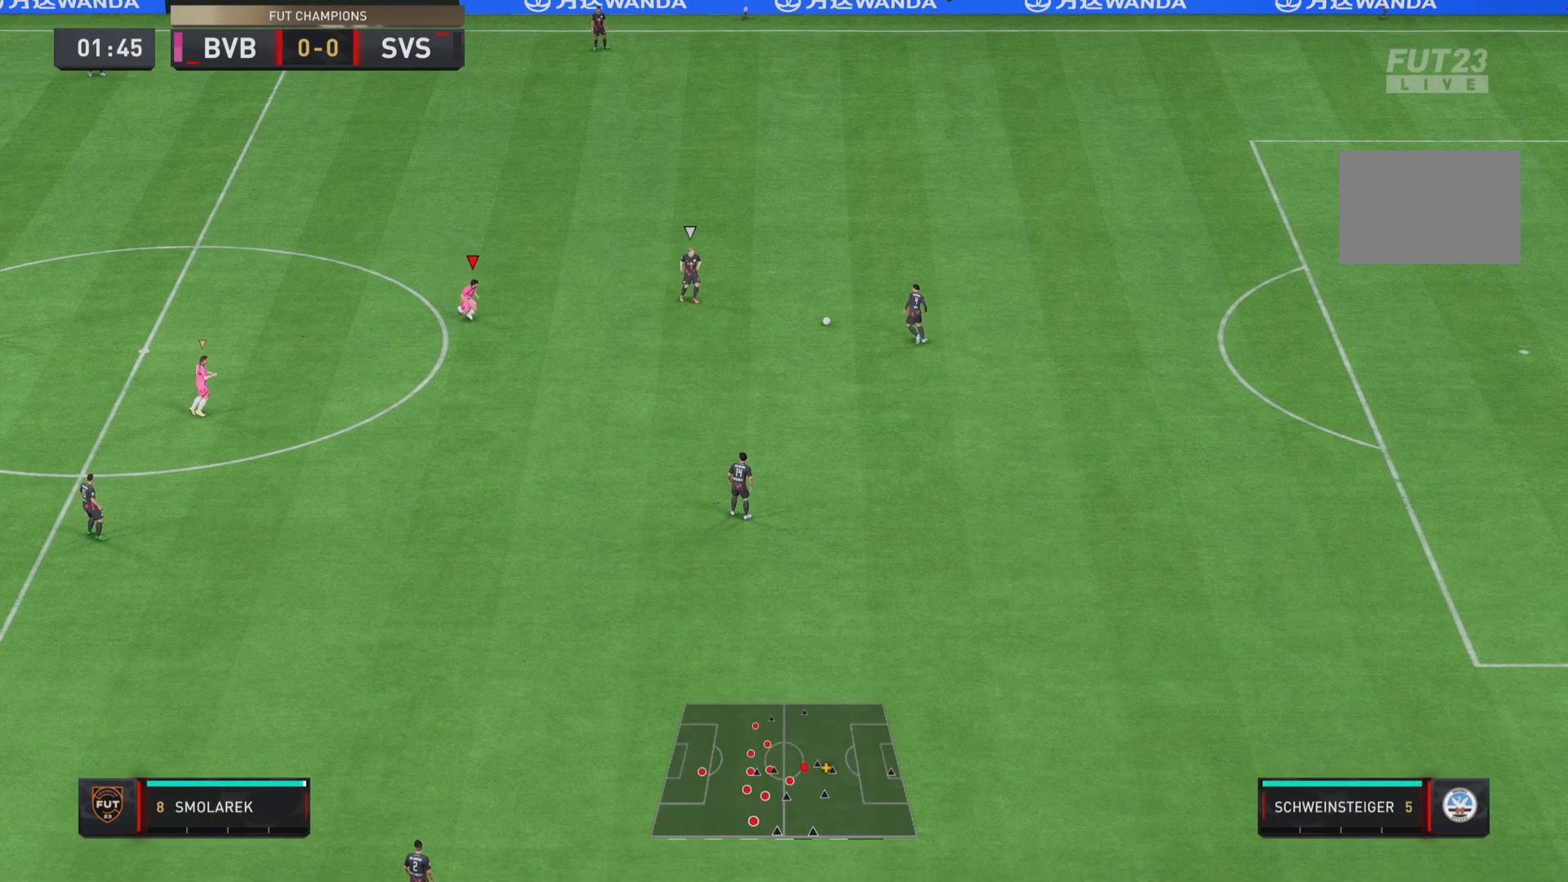
{"buttons": ["R1"], "left_stick": "up", "right_stick": "center", "events": [[17, "R1", "up"], [117, "left_stick", "right"], [150, "L1", "down"], [251, "R1", "down"], [284, "left_stick", "up"], [351, "L1", "up"]]}